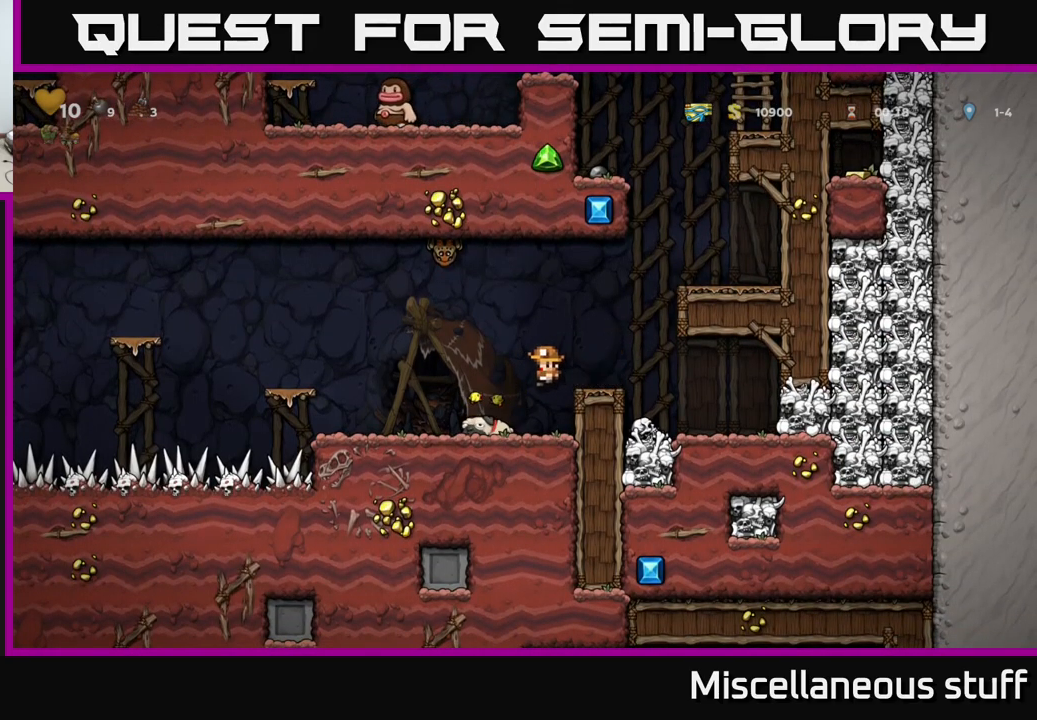
Gameplay with a controller (Xbox layout); each line is a JSON object with the inputs held at the frame after it. "events" lists button and stick changes between this image and that frame as [ms after this image, input, new state], when the widget could be followed in between. Not read: left_stick right_stick.
{"buttons": ["DPAD_LEFT"], "events": [[150, "DPAD_DOWN", "down"], [316, "X", "down"], [416, "DPAD_DOWN", "up"], [433, "DPAD_LEFT", "down"], [433, "X", "up"]]}
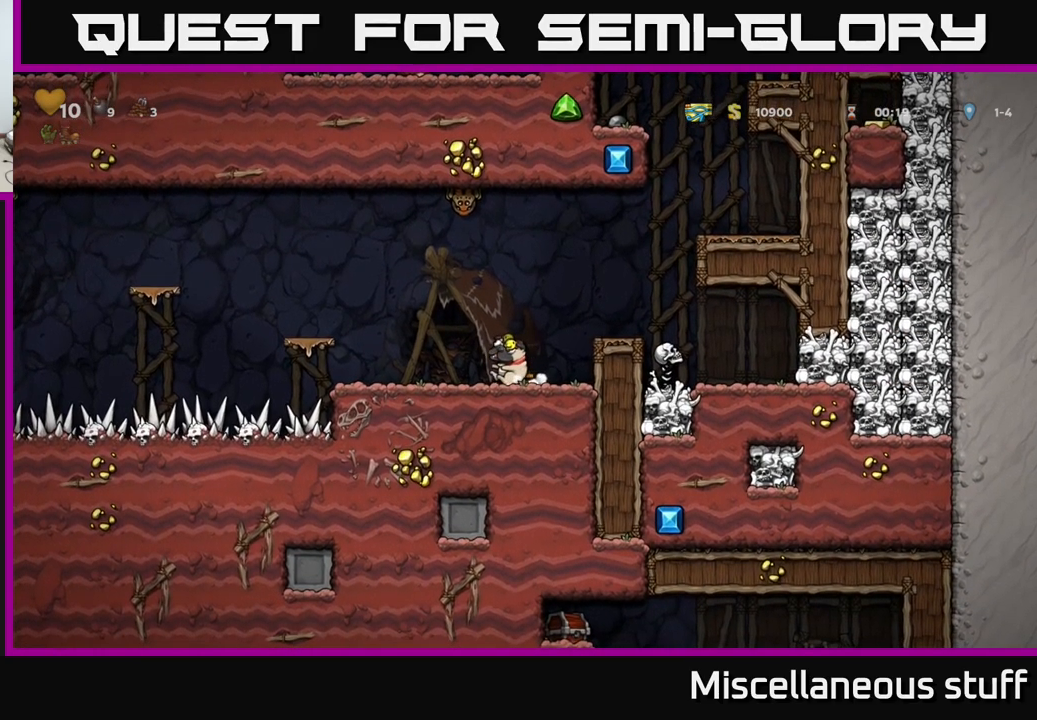
{"buttons": [], "events": [[133, "A", "down"], [350, "A", "up"], [383, "DPAD_LEFT", "up"]]}
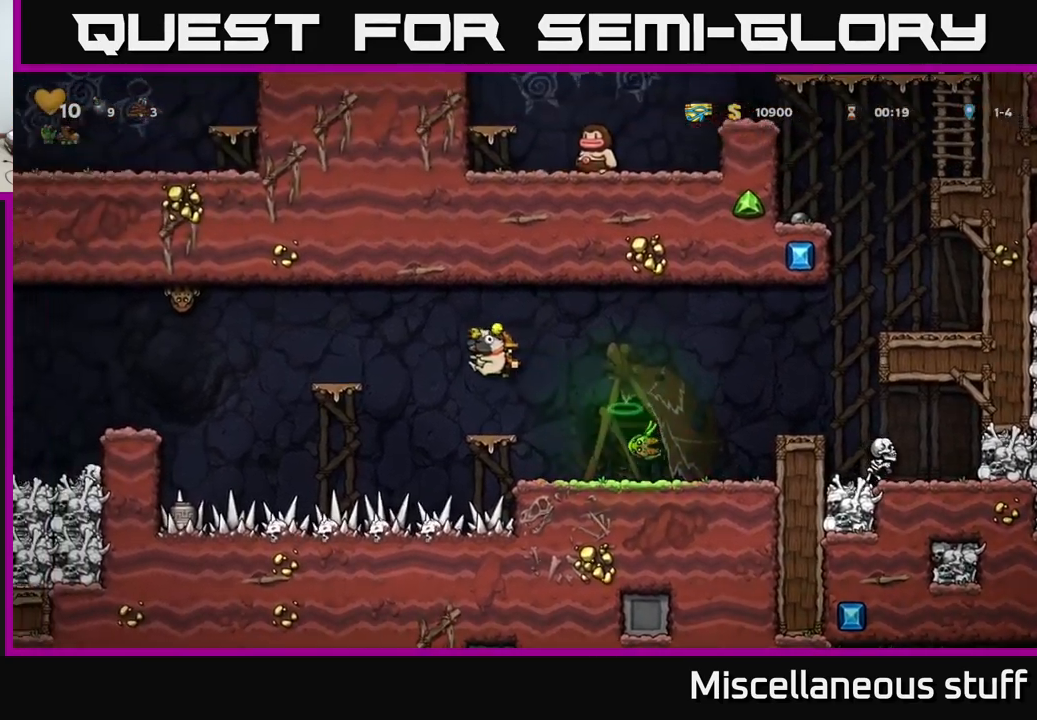
{"buttons": ["DPAD_LEFT"], "events": [[300, "A", "down"], [300, "DPAD_LEFT", "down"], [433, "A", "up"]]}
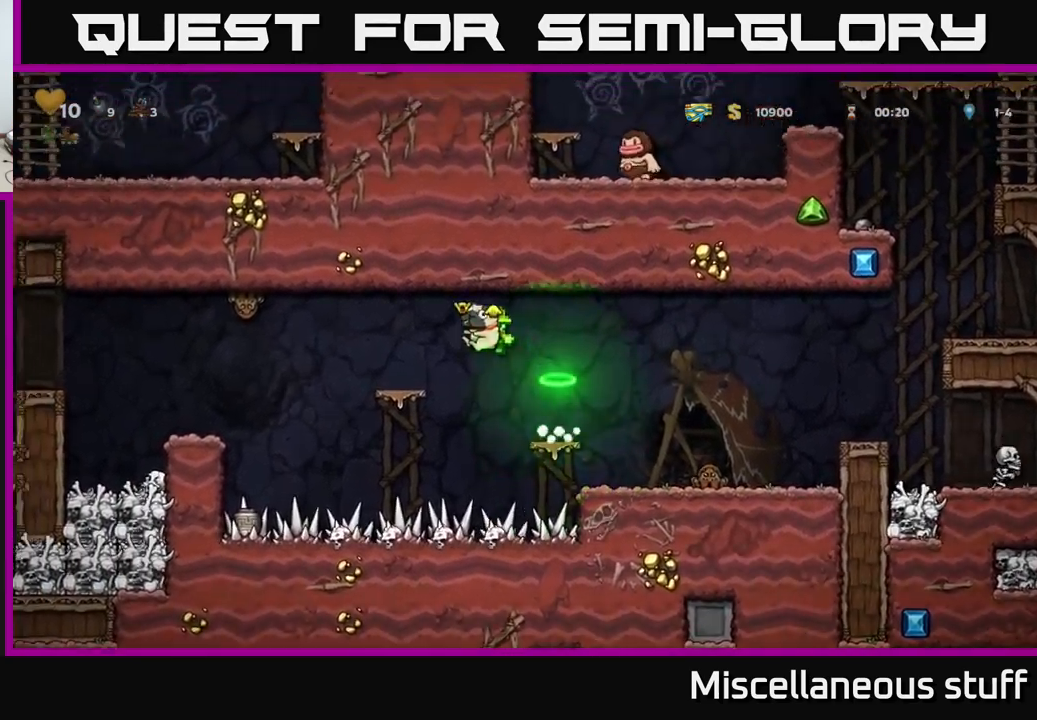
{"buttons": [], "events": [[66, "DPAD_LEFT", "up"]]}
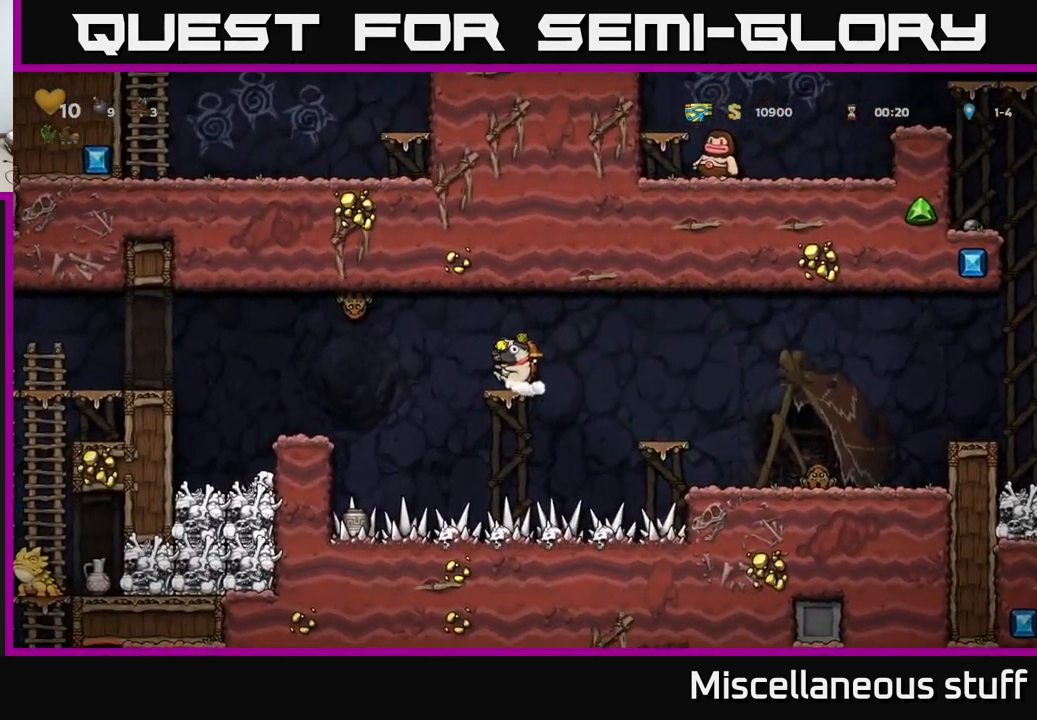
{"buttons": ["DPAD_RIGHT"], "events": [[283, "DPAD_RIGHT", "down"], [300, "A", "down"], [450, "A", "up"]]}
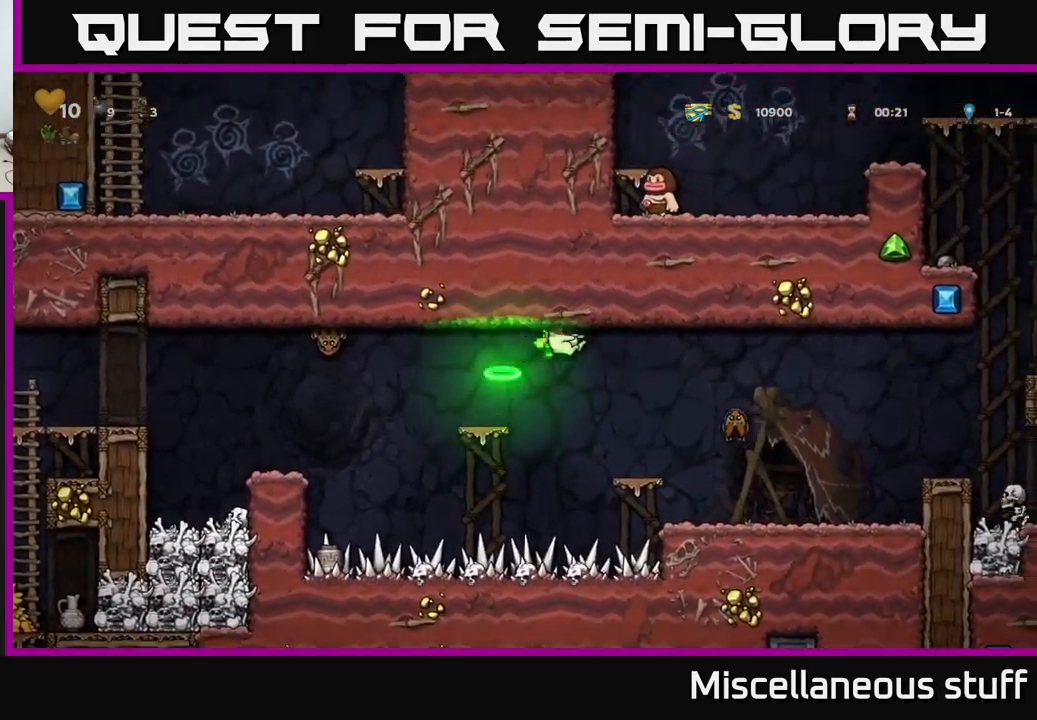
{"buttons": ["A", "DPAD_RIGHT"], "events": [[66, "DPAD_RIGHT", "up"], [250, "A", "down"], [333, "DPAD_RIGHT", "down"]]}
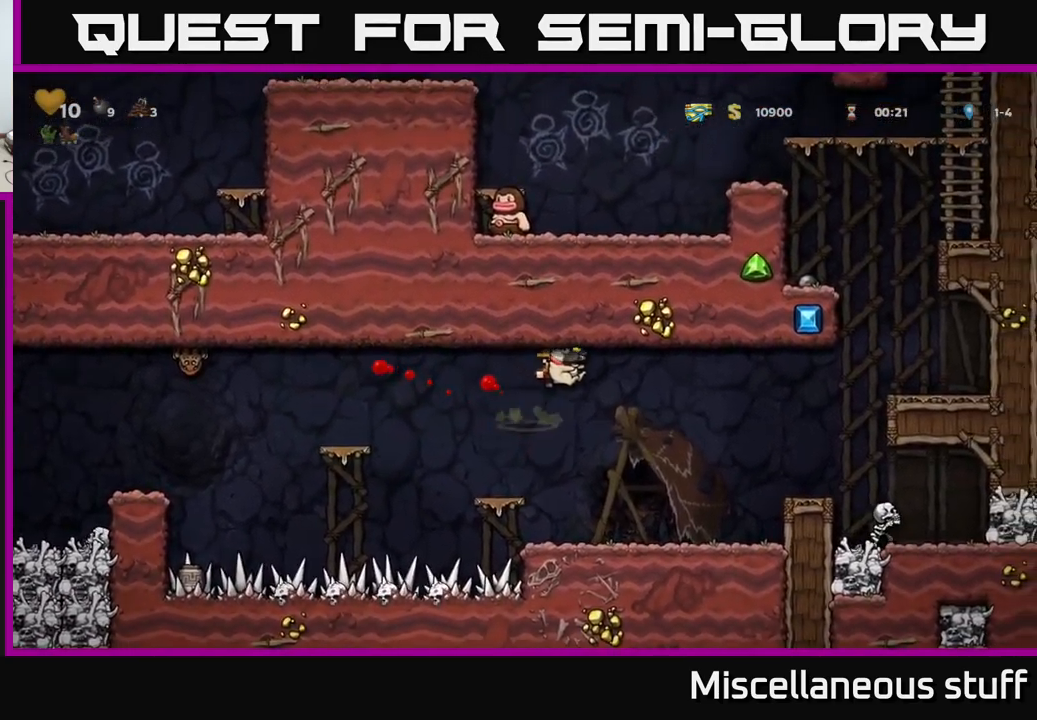
{"buttons": ["X", "DPAD_DOWN"], "events": [[33, "A", "up"], [66, "DPAD_RIGHT", "up"], [283, "DPAD_RIGHT", "down"], [366, "DPAD_DOWN", "down"], [383, "DPAD_RIGHT", "up"], [450, "X", "down"]]}
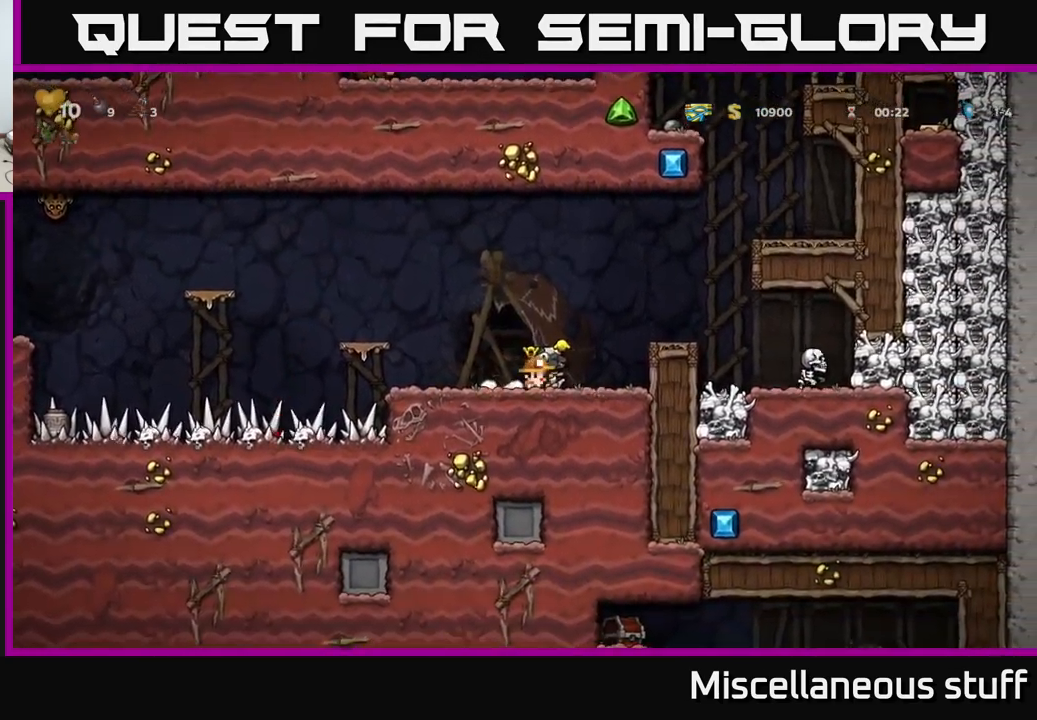
{"buttons": [], "events": [[16, "DPAD_DOWN", "up"], [33, "X", "up"], [83, "DPAD_RIGHT", "down"], [133, "A", "down"], [316, "A", "up"], [433, "DPAD_RIGHT", "up"]]}
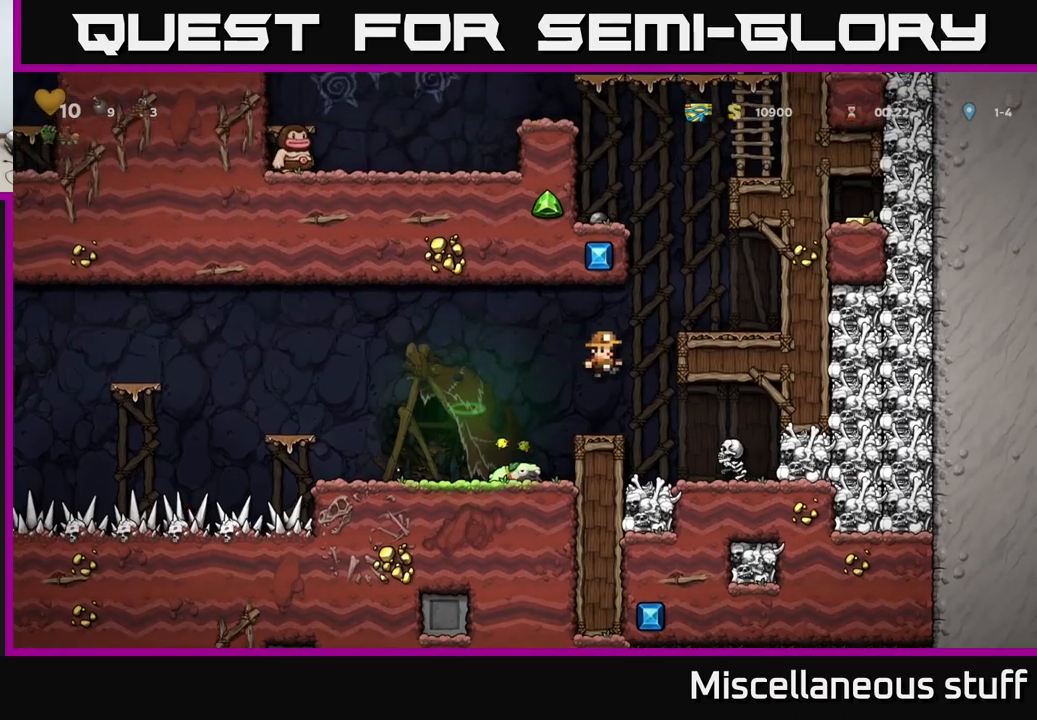
{"buttons": [], "events": [[17, "X", "down"], [100, "DPAD_RIGHT", "down"], [150, "DPAD_RIGHT", "up"], [150, "X", "up"]]}
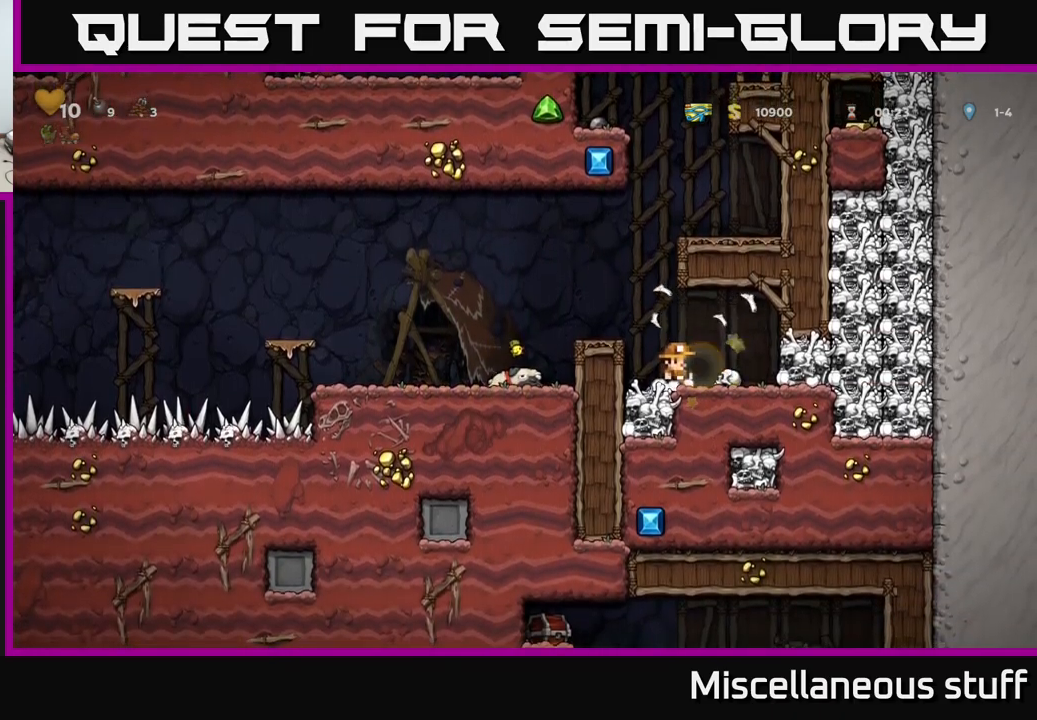
{"buttons": ["A", "DPAD_LEFT"], "events": [[83, "DPAD_RIGHT", "down"], [233, "DPAD_DOWN", "down"], [267, "DPAD_RIGHT", "up"], [283, "X", "down"], [350, "DPAD_LEFT", "down"], [367, "DPAD_DOWN", "up"], [400, "X", "up"], [417, "A", "down"]]}
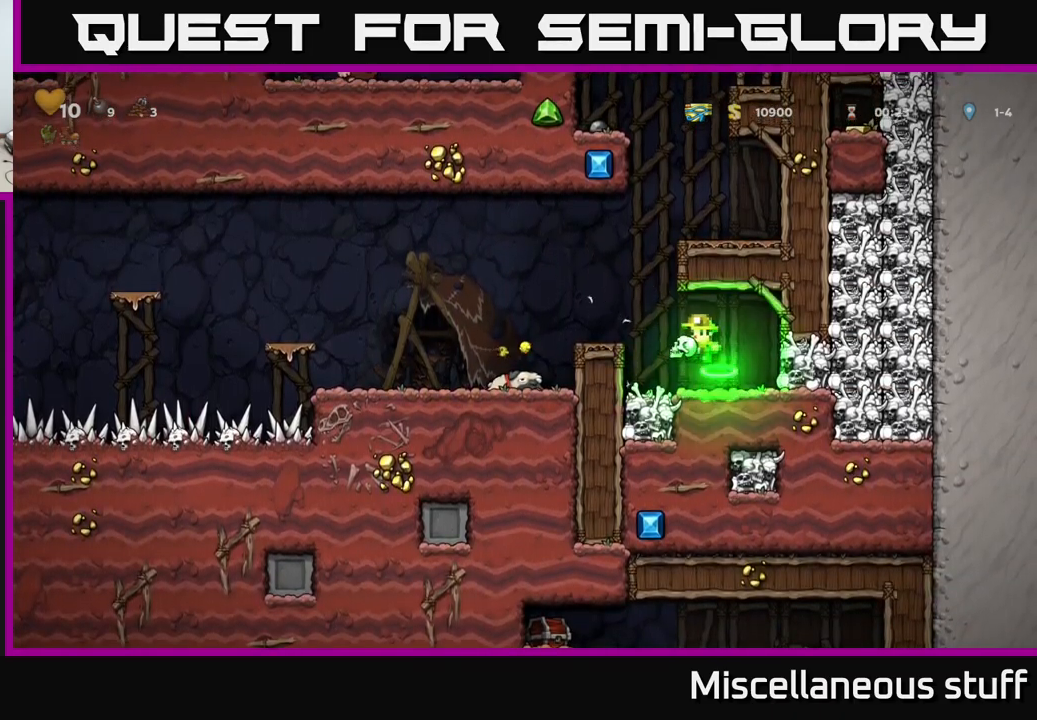
{"buttons": ["DPAD_LEFT"], "events": [[83, "A", "up"]]}
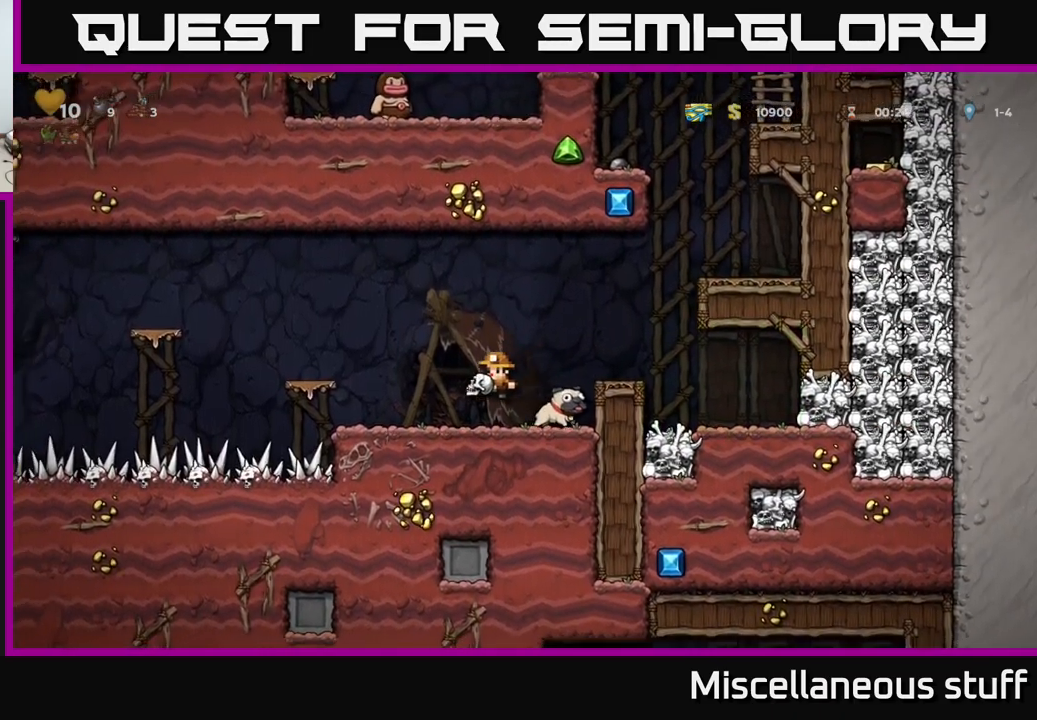
{"buttons": ["DPAD_RIGHT"], "events": [[17, "DPAD_LEFT", "up"], [200, "A", "down"], [200, "DPAD_LEFT", "down"], [267, "A", "up"], [333, "X", "down"], [350, "DPAD_LEFT", "up"], [417, "X", "up"], [433, "DPAD_RIGHT", "down"]]}
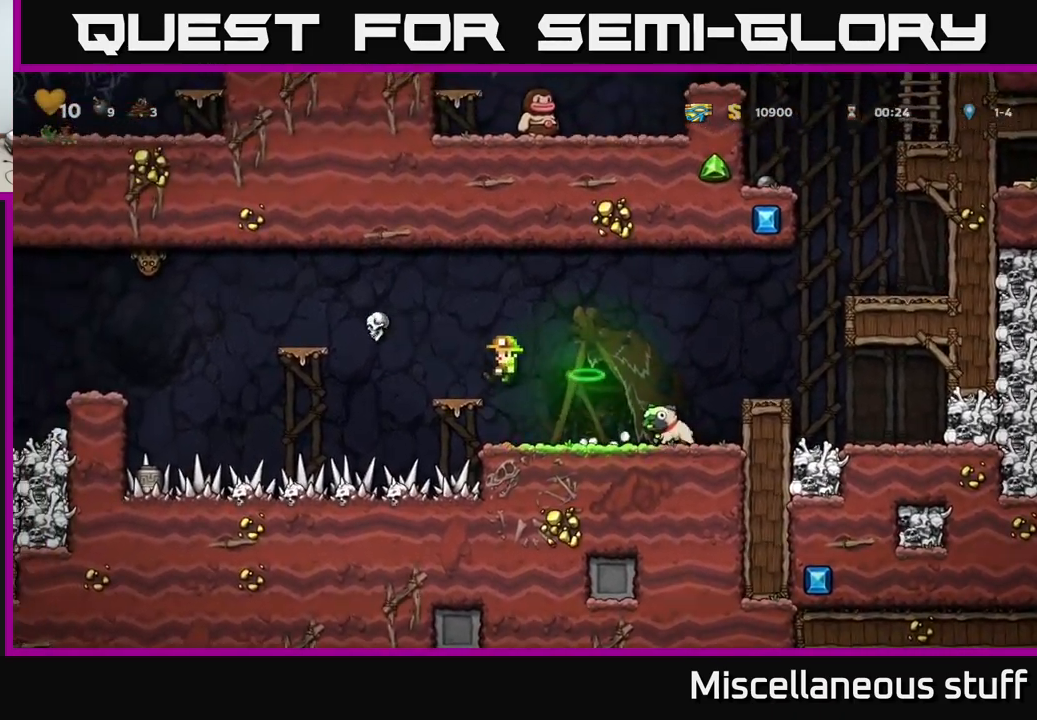
{"buttons": ["X", "DPAD_DOWN"], "events": [[183, "DPAD_RIGHT", "up"], [450, "DPAD_DOWN", "down"], [500, "X", "down"]]}
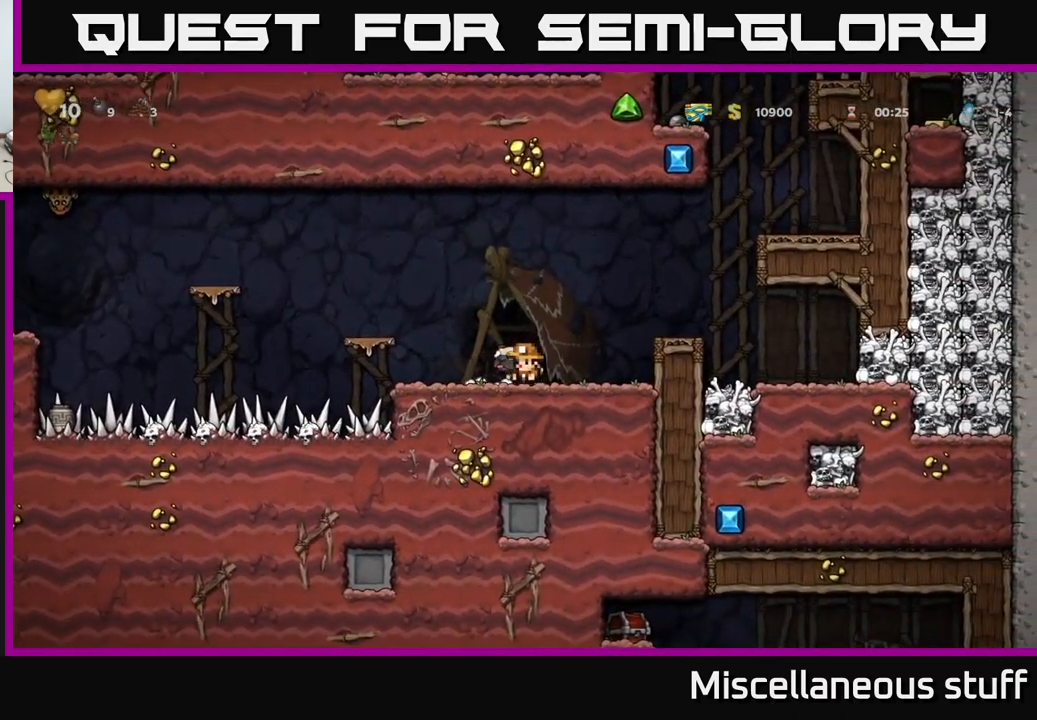
{"buttons": ["A", "DPAD_RIGHT"], "events": [[83, "X", "up"], [100, "DPAD_DOWN", "up"], [150, "DPAD_LEFT", "down"], [250, "DPAD_LEFT", "up"], [283, "DPAD_RIGHT", "down"], [500, "A", "down"]]}
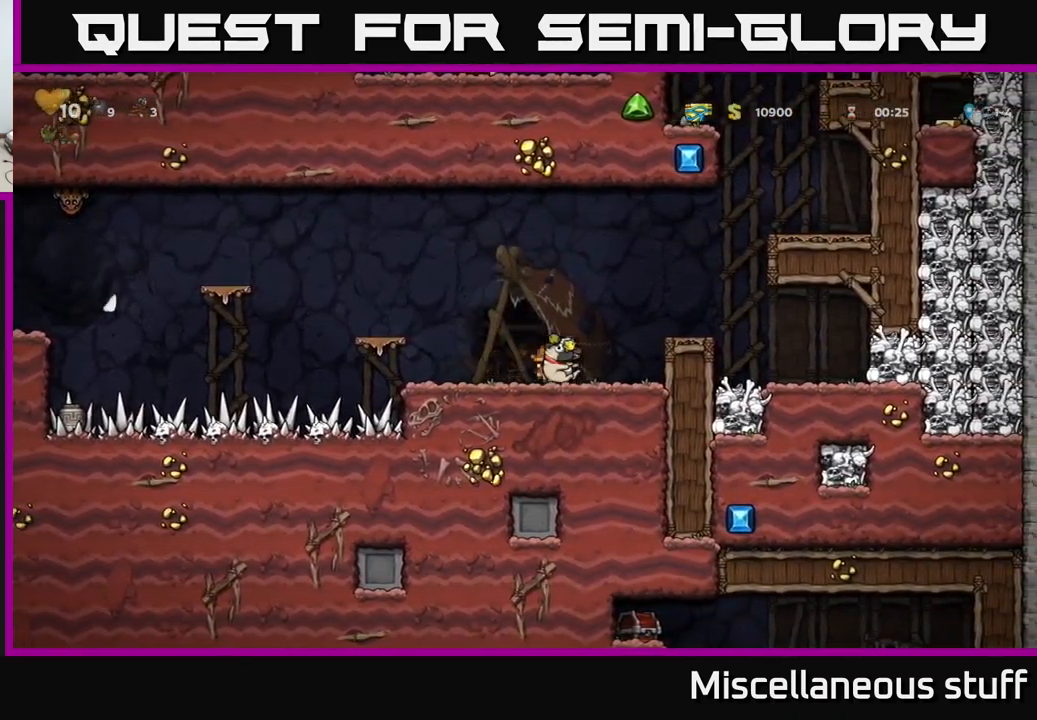
{"buttons": [], "events": [[167, "A", "up"], [350, "DPAD_RIGHT", "up"]]}
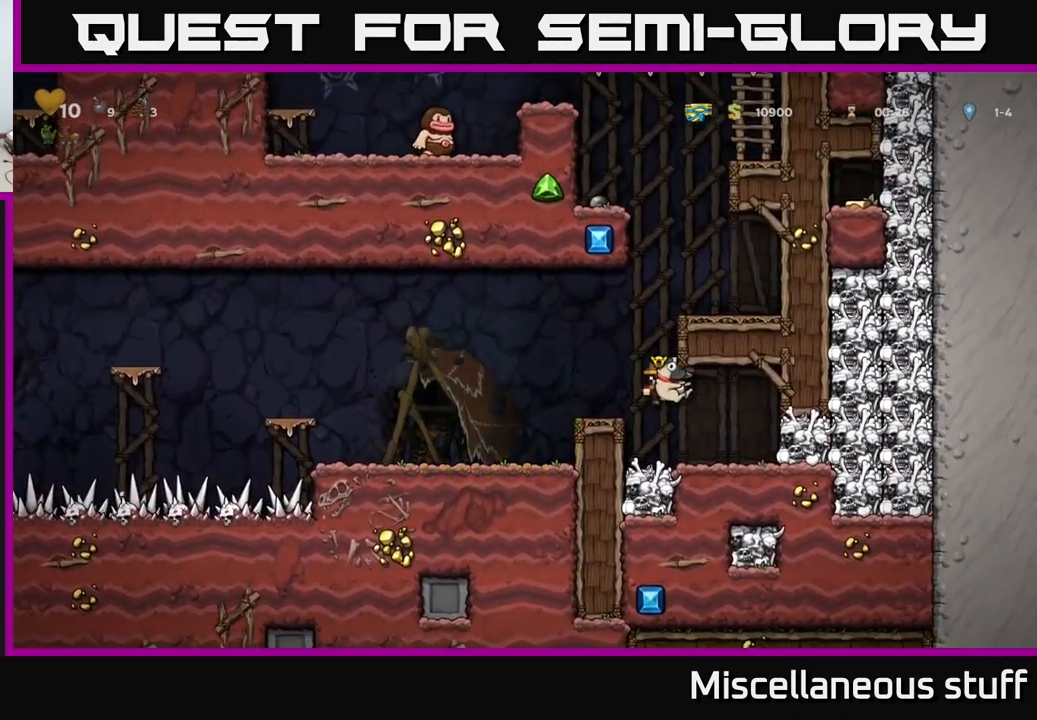
{"buttons": ["DPAD_RIGHT"], "events": [[150, "DPAD_DOWN", "down"], [317, "X", "down"], [400, "X", "up"], [417, "DPAD_DOWN", "up"], [467, "DPAD_RIGHT", "down"]]}
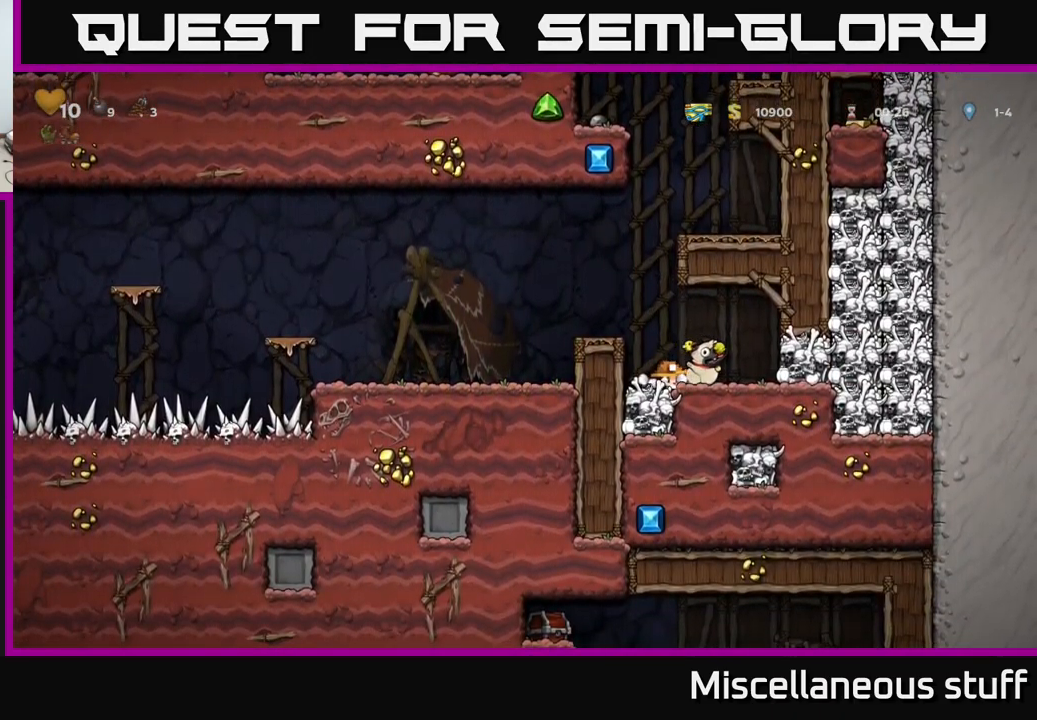
{"buttons": [], "events": [[67, "A", "down"], [167, "A", "up"], [183, "X", "down"], [267, "X", "up"], [300, "DPAD_RIGHT", "up"]]}
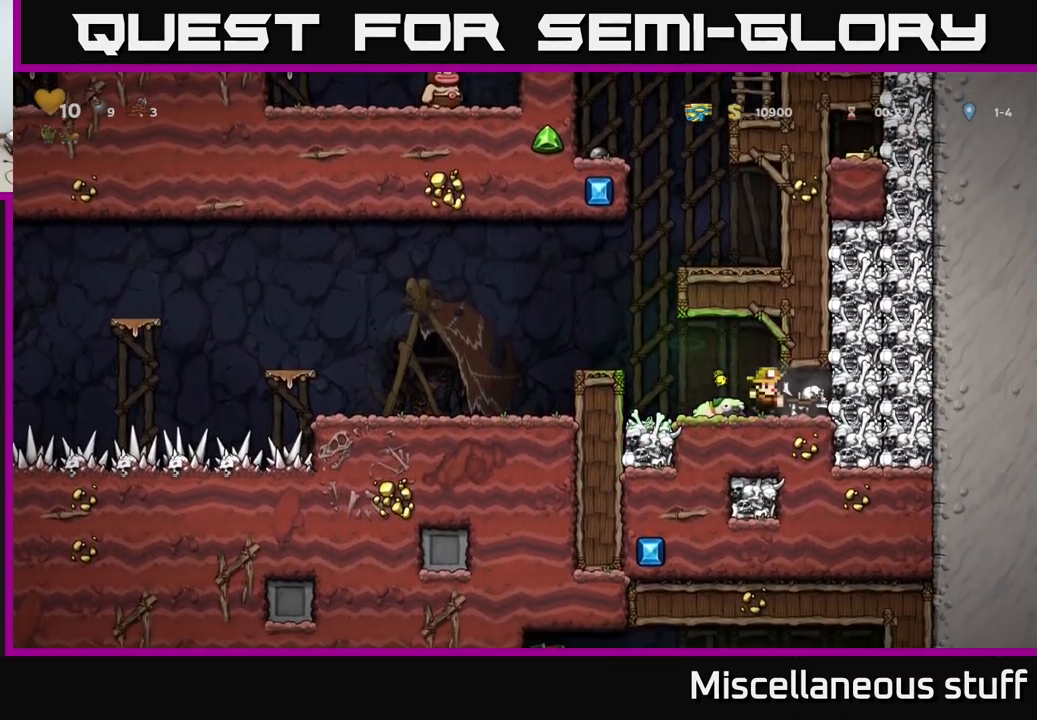
{"buttons": [], "events": [[267, "DPAD_RIGHT", "down"], [333, "X", "down"], [400, "DPAD_RIGHT", "up"], [433, "X", "up"]]}
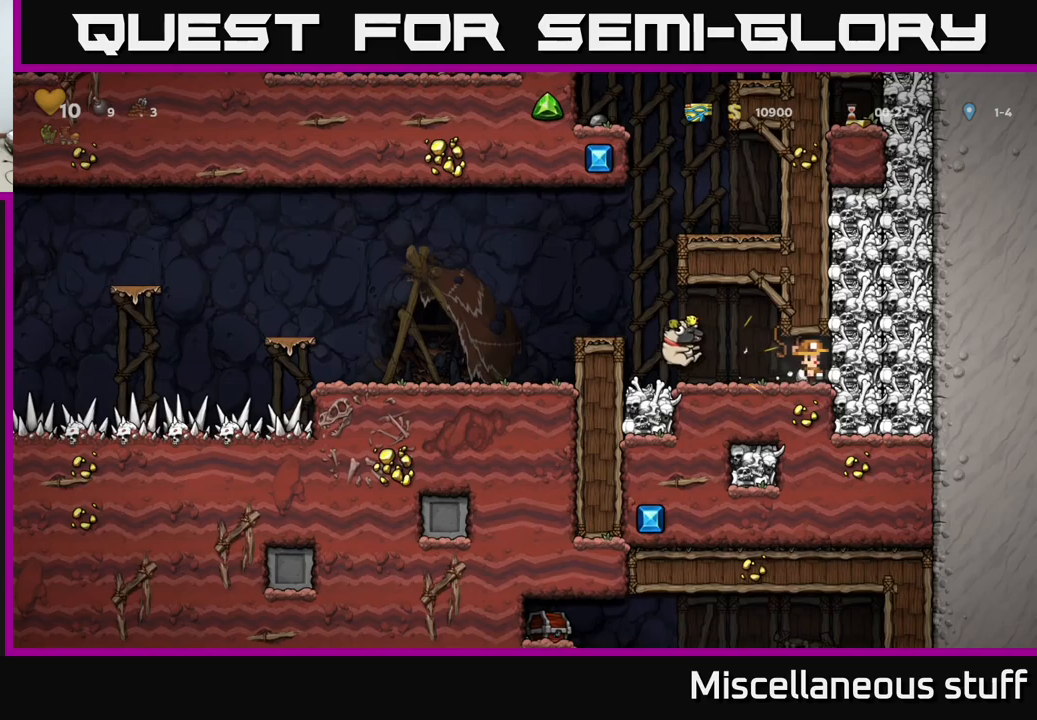
{"buttons": ["DPAD_DOWN"], "events": [[450, "DPAD_DOWN", "down"]]}
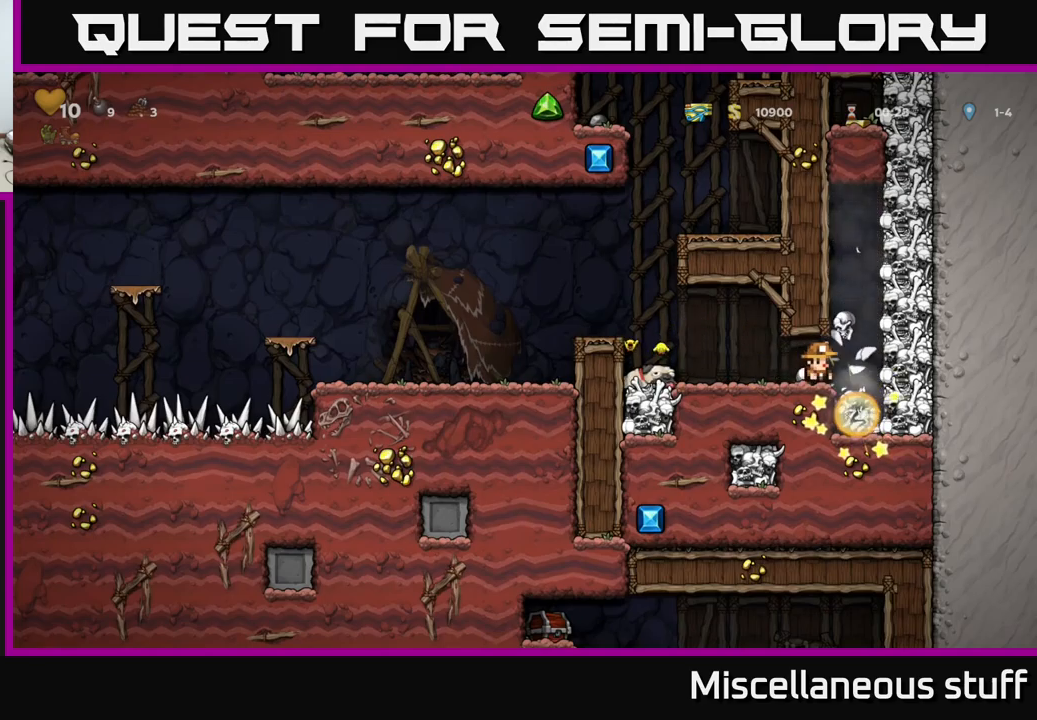
{"buttons": ["A", "DPAD_LEFT"], "events": [[17, "X", "down"], [84, "DPAD_DOWN", "up"], [117, "DPAD_LEFT", "down"], [134, "X", "up"], [384, "A", "down"]]}
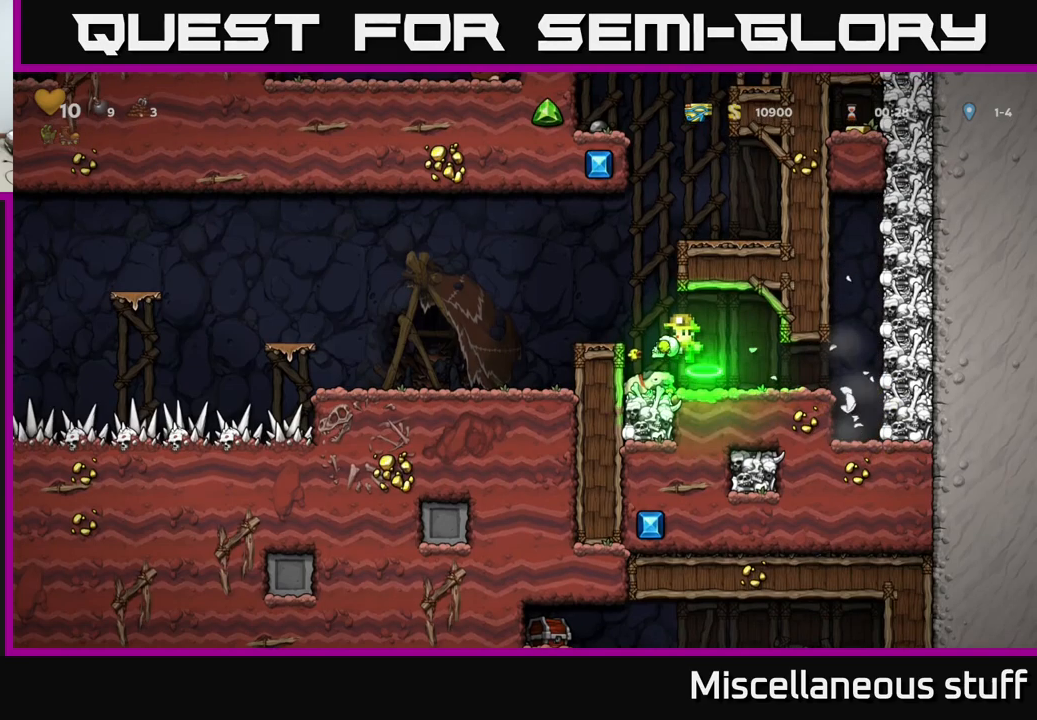
{"buttons": ["DPAD_LEFT"], "events": [[100, "A", "up"]]}
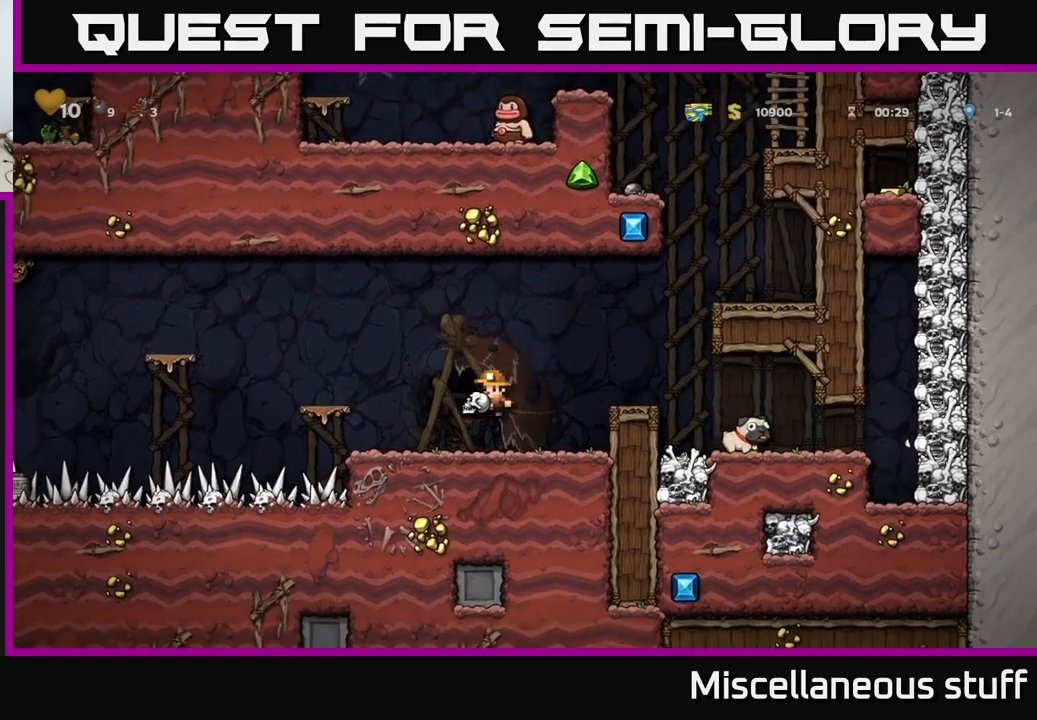
{"buttons": [], "events": [[50, "DPAD_LEFT", "up"], [167, "A", "down"], [284, "DPAD_LEFT", "down"], [334, "A", "up"], [434, "DPAD_LEFT", "up"]]}
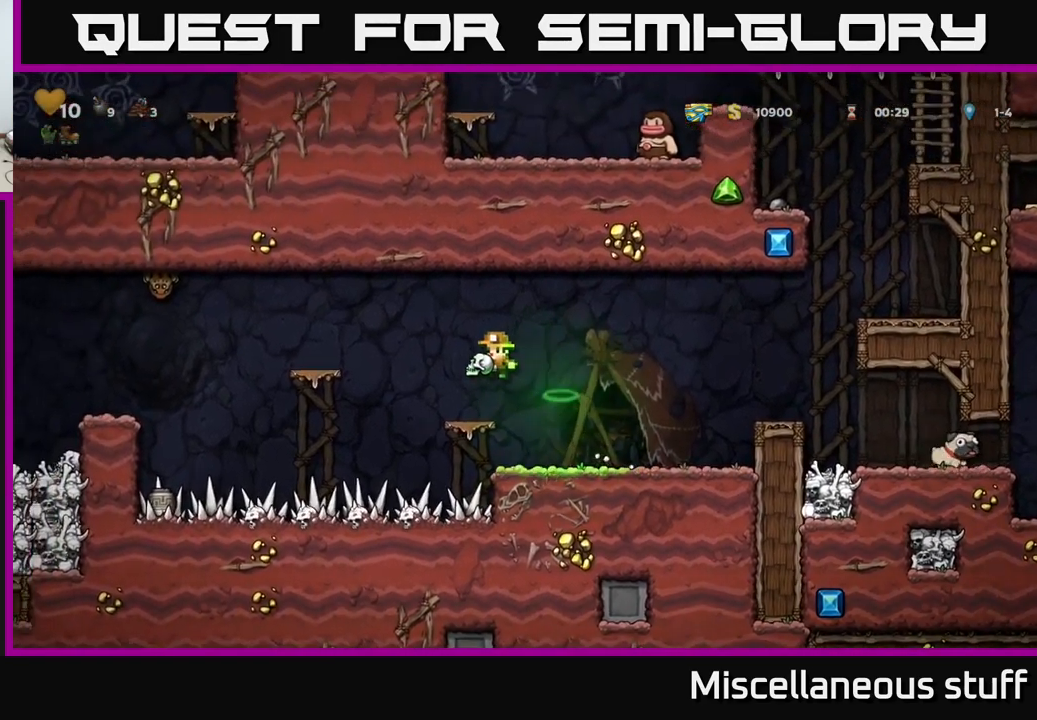
{"buttons": ["DPAD_LEFT"], "events": [[317, "A", "down"], [334, "DPAD_LEFT", "down"], [434, "A", "up"]]}
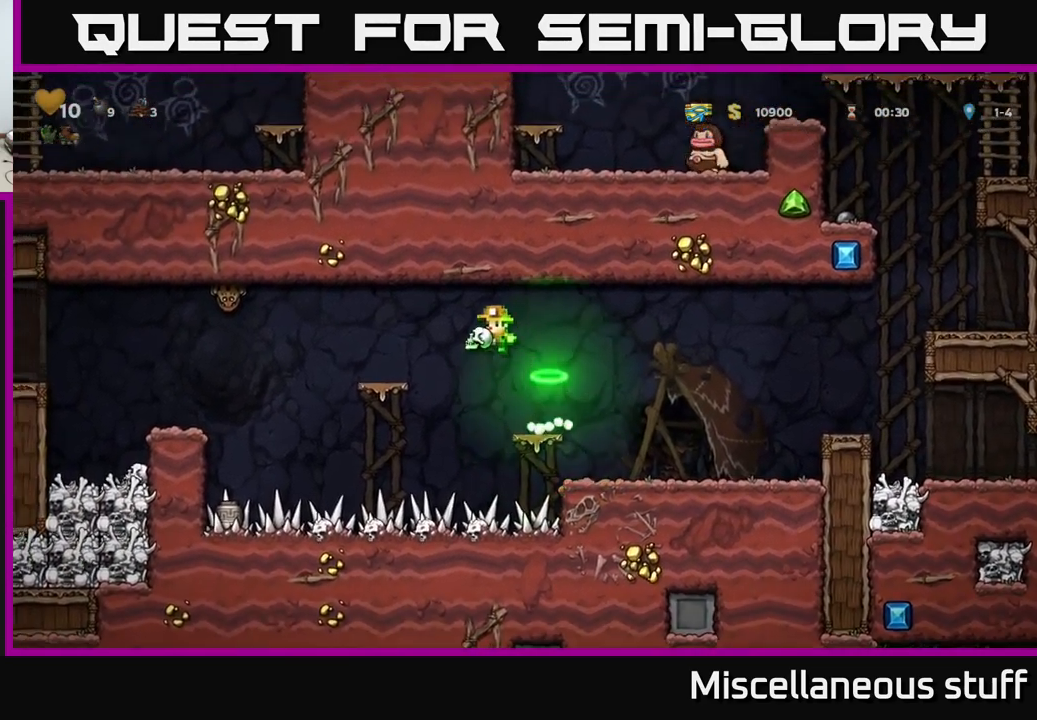
{"buttons": [], "events": [[150, "DPAD_LEFT", "up"]]}
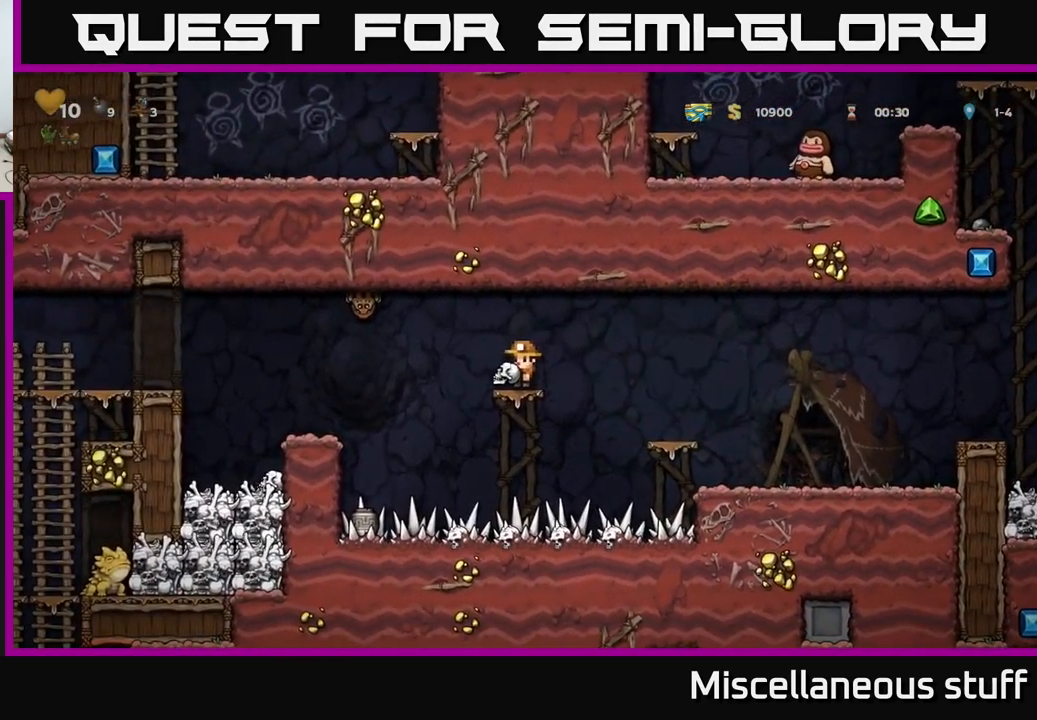
{"buttons": [], "events": [[100, "A", "down"], [167, "A", "up"], [384, "X", "down"], [450, "X", "up"]]}
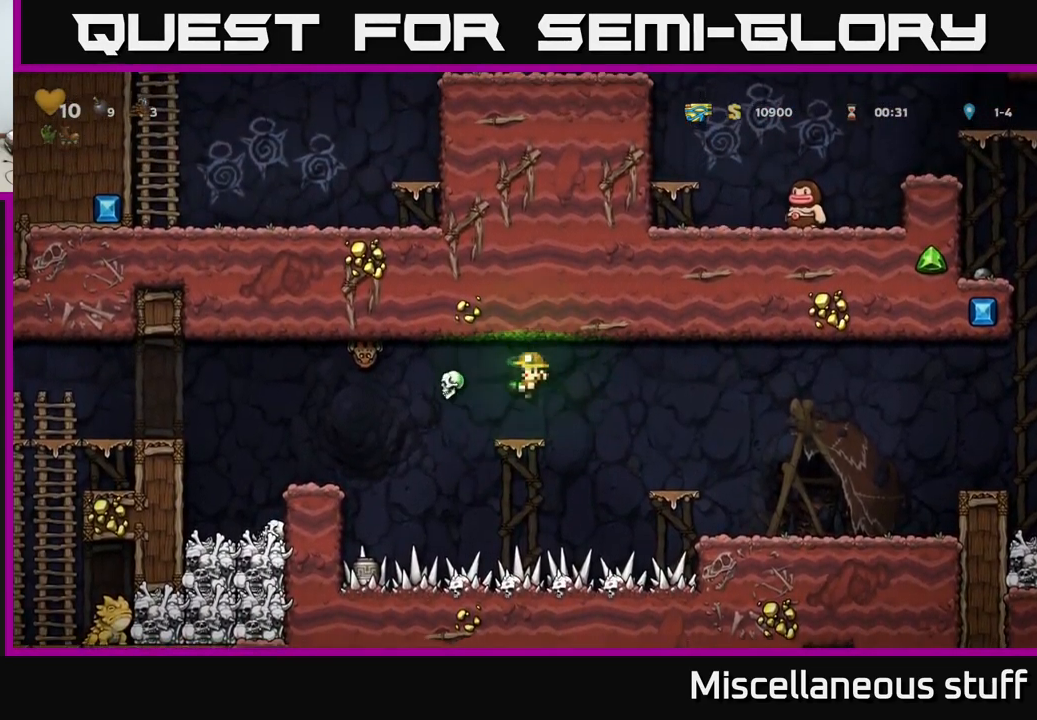
{"buttons": [], "events": []}
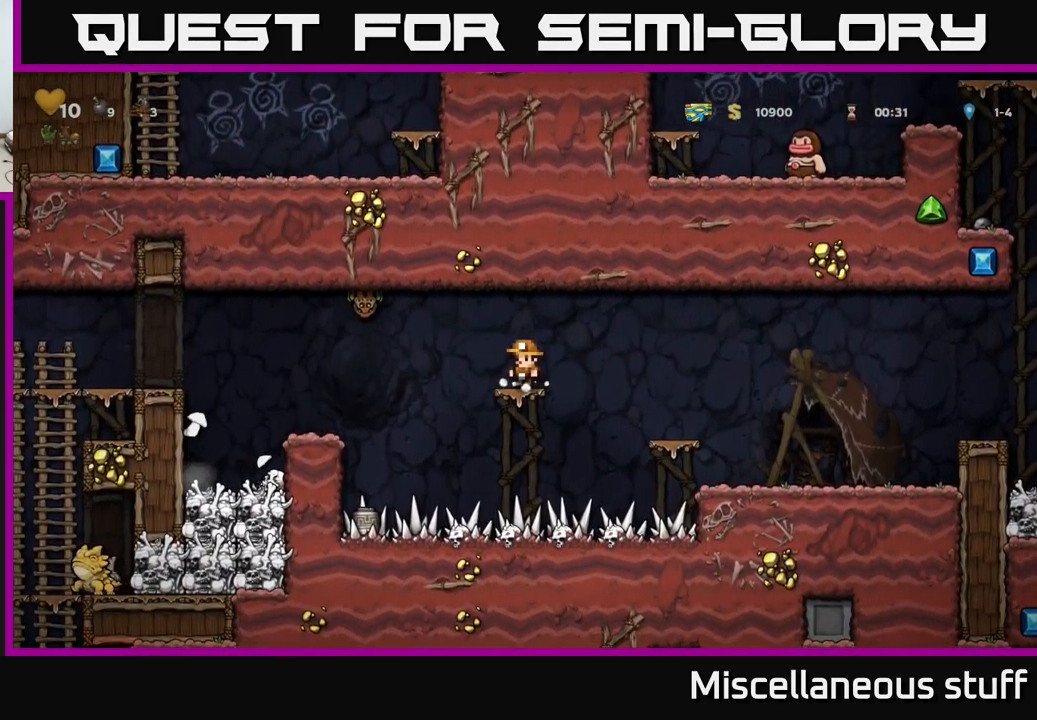
{"buttons": ["DPAD_LEFT"], "events": [[134, "DPAD_LEFT", "down"], [184, "A", "down"], [184, "X", "down"], [317, "X", "up"], [367, "A", "up"]]}
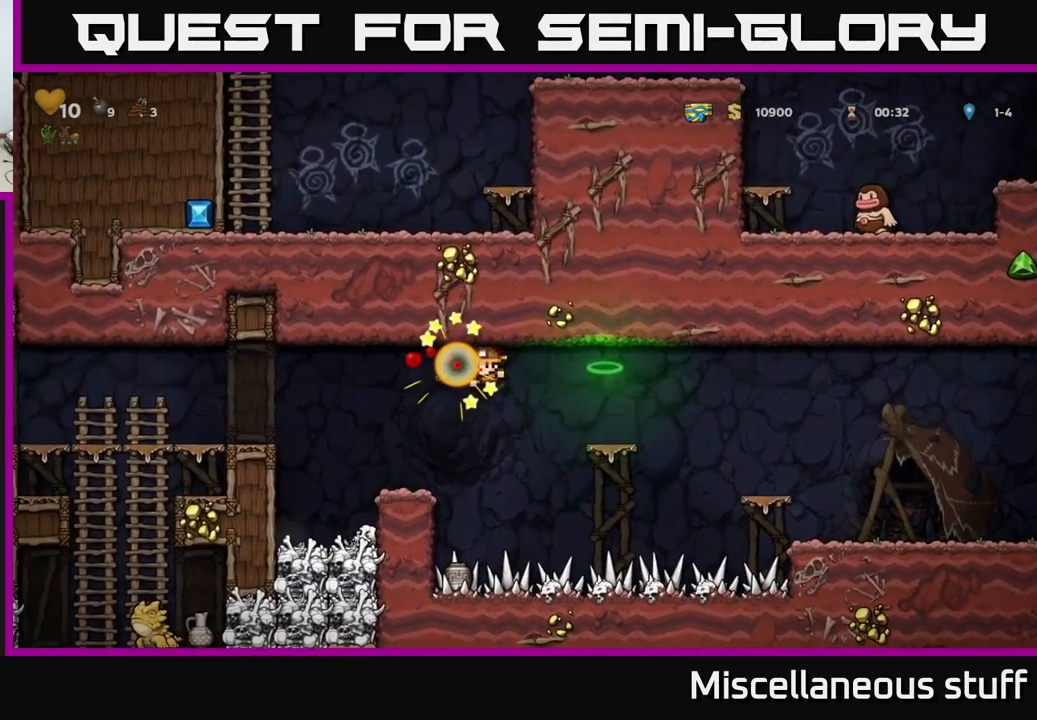
{"buttons": [], "events": [[167, "DPAD_LEFT", "up"]]}
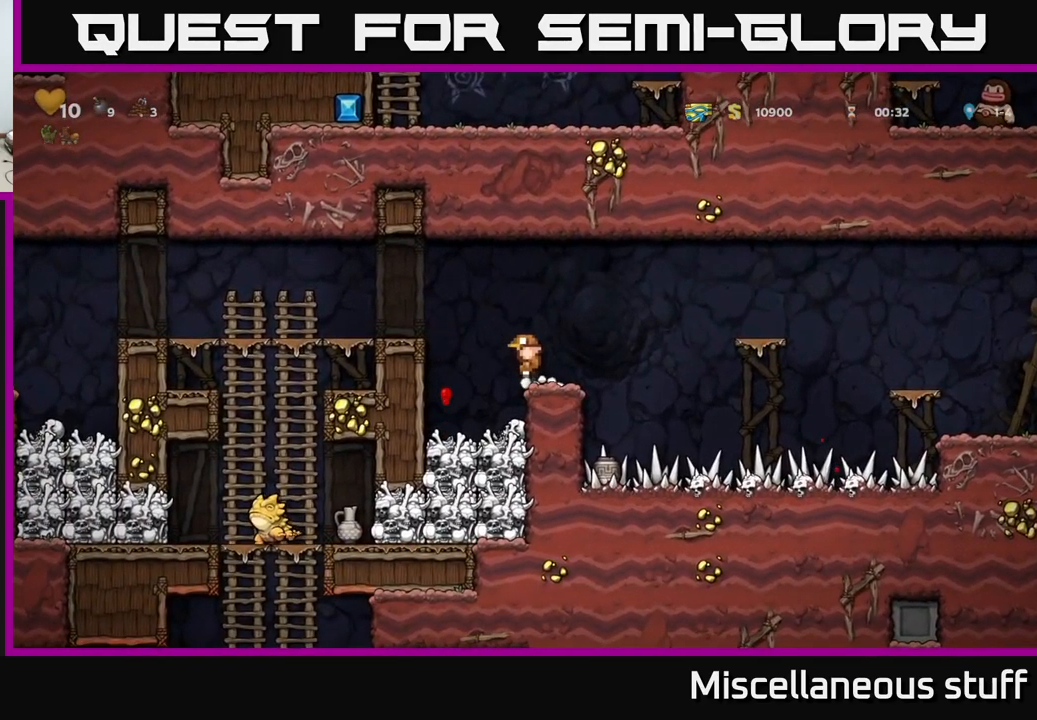
{"buttons": ["DPAD_RIGHT"], "events": [[151, "DPAD_RIGHT", "down"], [184, "DPAD_RIGHT", "up"], [384, "DPAD_RIGHT", "down"]]}